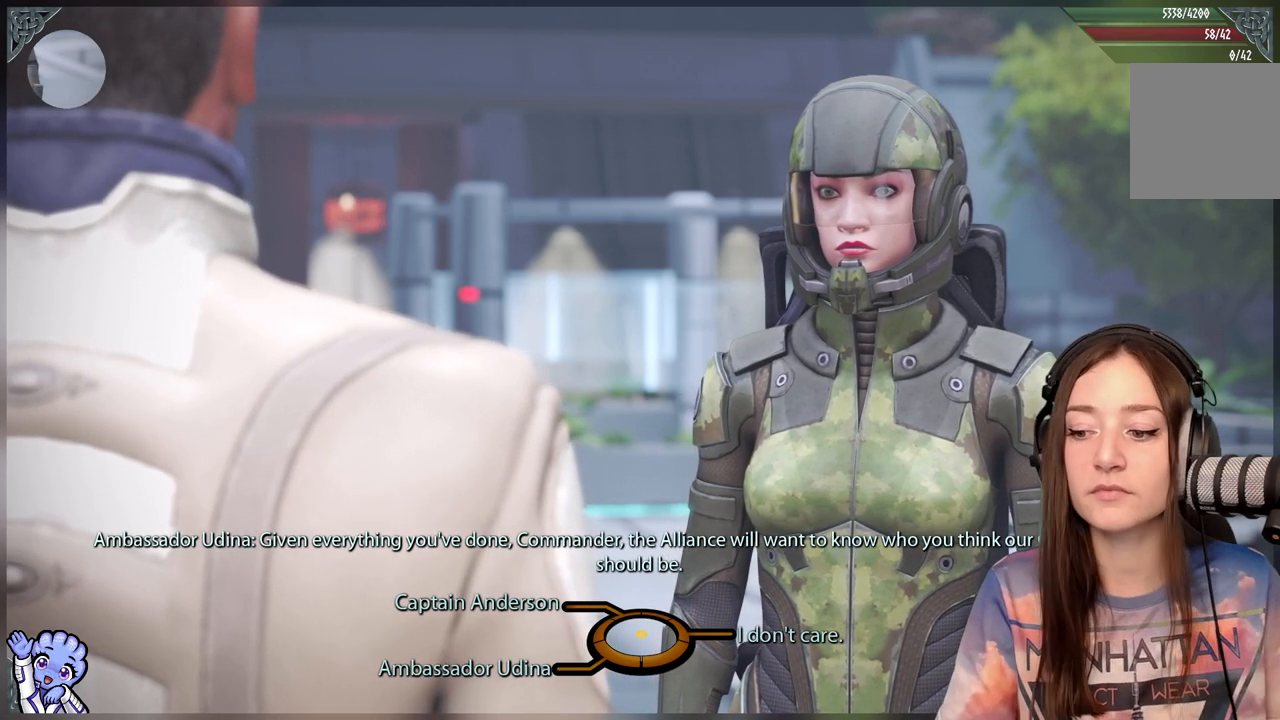
Gameplay with a controller (Xbox layout); each line is a JSON object with the inputs held at the frame after it. "events" lists button and stick changes between this image and that frame as [ms after this image, input, new state], when the widget could be followed in between.
{"buttons": [], "left_stick": "up", "right_stick": "center", "events": [[167, "left_stick", "up"]]}
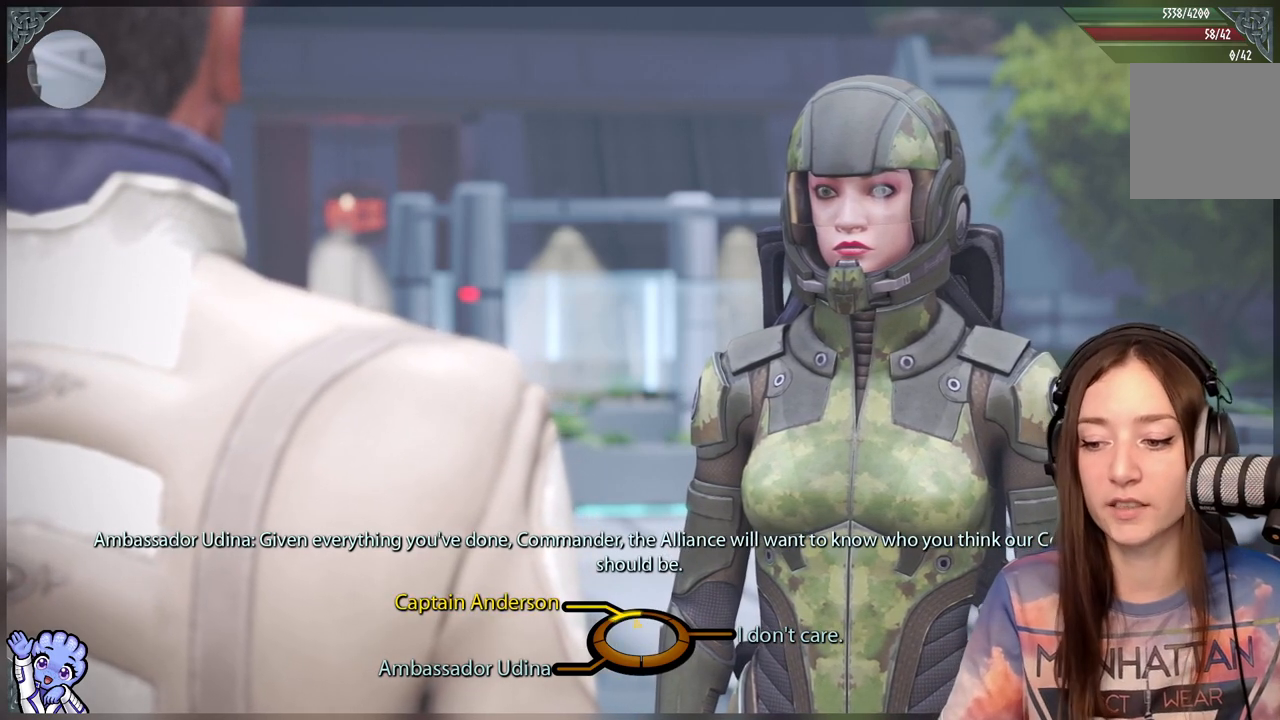
{"buttons": [], "left_stick": "up", "right_stick": "center", "events": []}
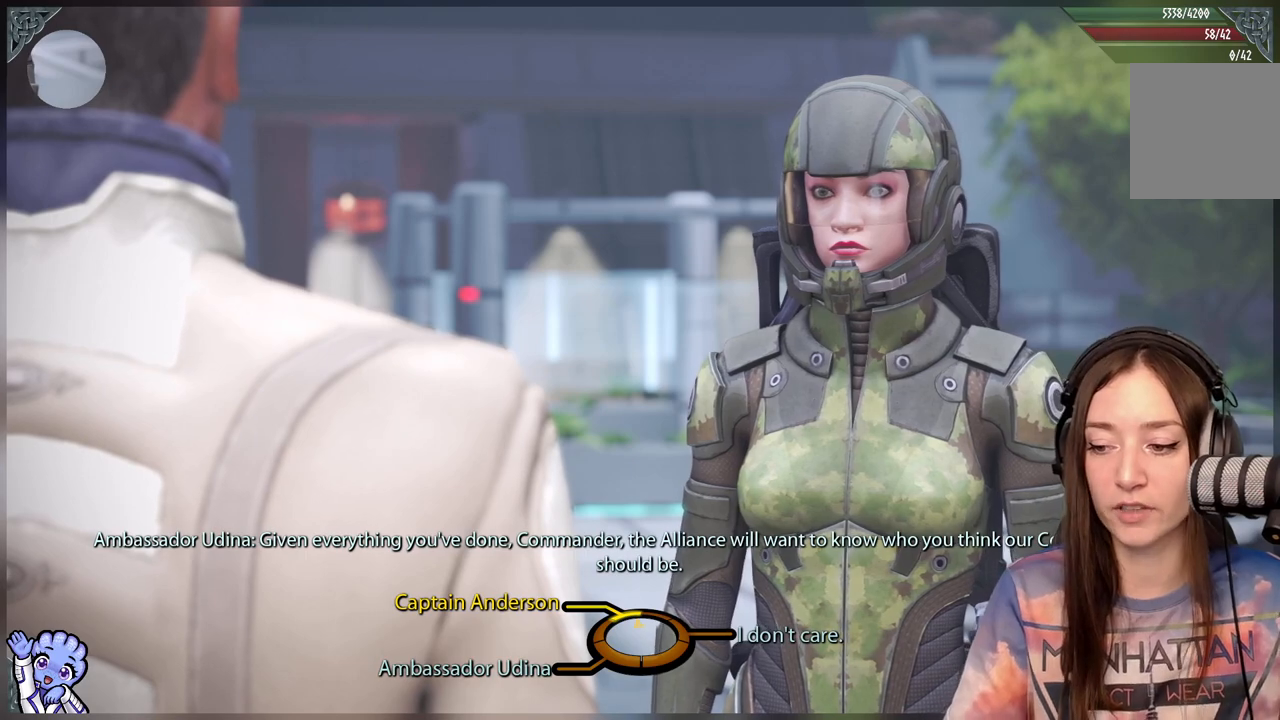
{"buttons": ["A"], "left_stick": "up", "right_stick": "center", "events": [[450, "A", "down"]]}
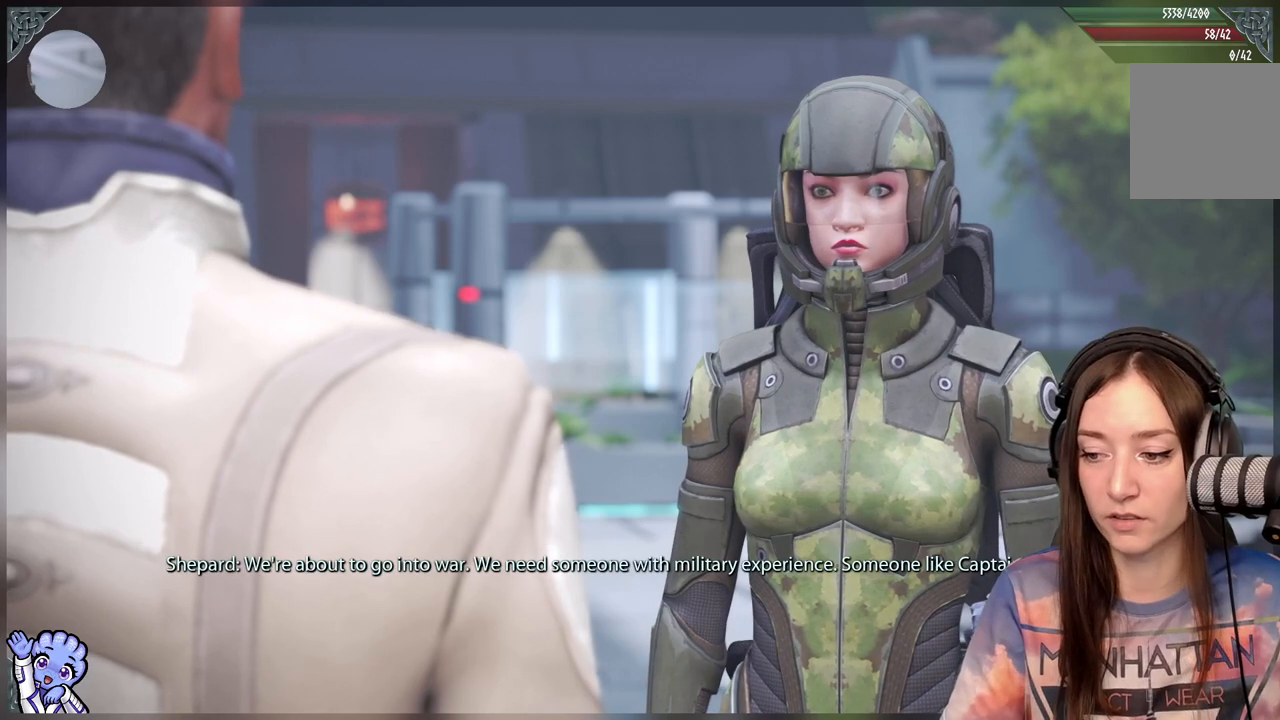
{"buttons": [], "left_stick": "center", "right_stick": "center", "events": [[50, "A", "up"], [200, "left_stick", "center"]]}